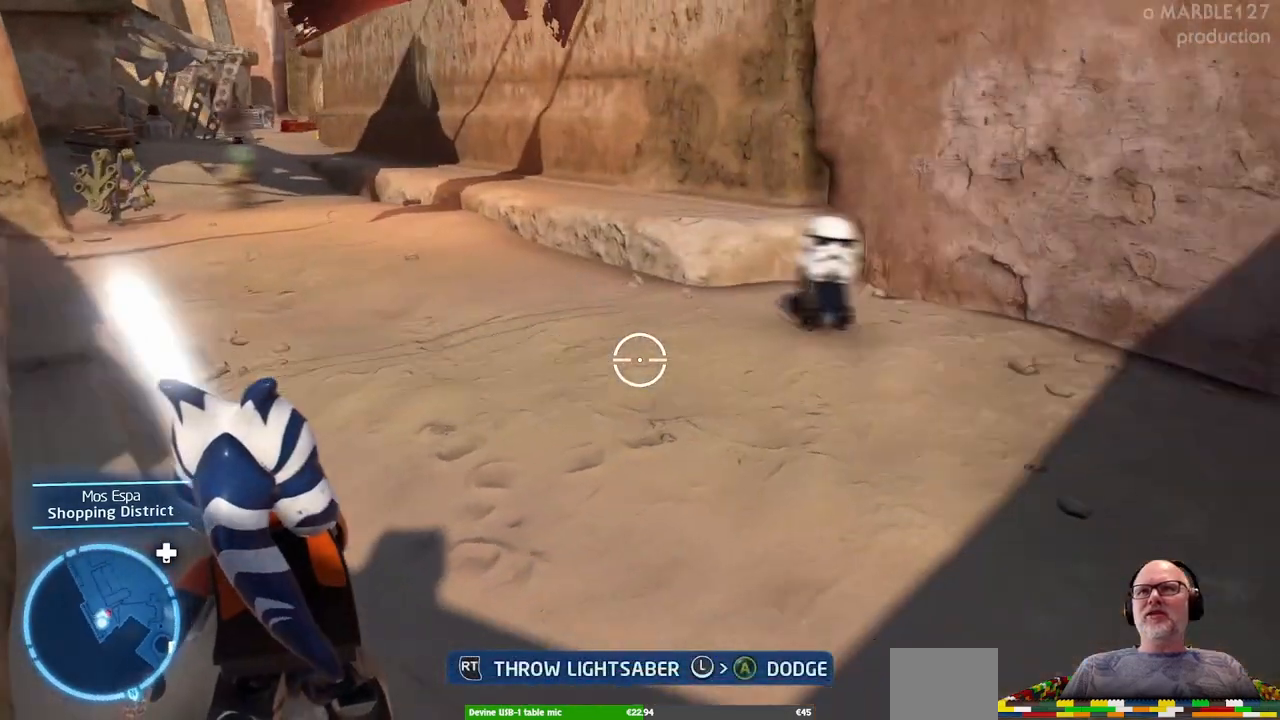
Gameplay with a controller (Xbox layout); each line is a JSON object with the inputs held at the frame after it. "events" lists button and stick changes between this image and that frame as [ms after this image, input, new state], when the widget could be followed in between. Not read: L1 L2 L3 R1 R2 R3.
{"buttons": [], "left_stick": "center", "right_stick": "right", "events": [[100, "right_stick", "center"], [367, "right_stick", "right"]]}
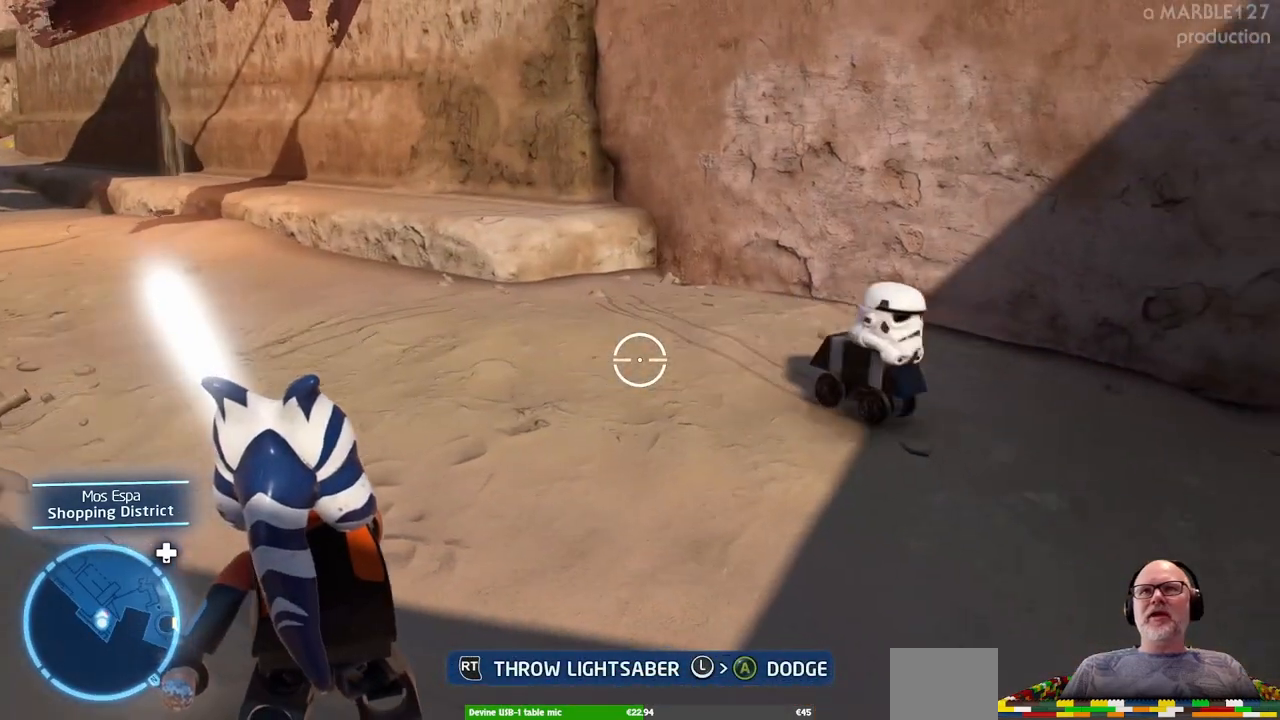
{"buttons": [], "left_stick": "center", "right_stick": "center", "events": [[500, "right_stick", "center"]]}
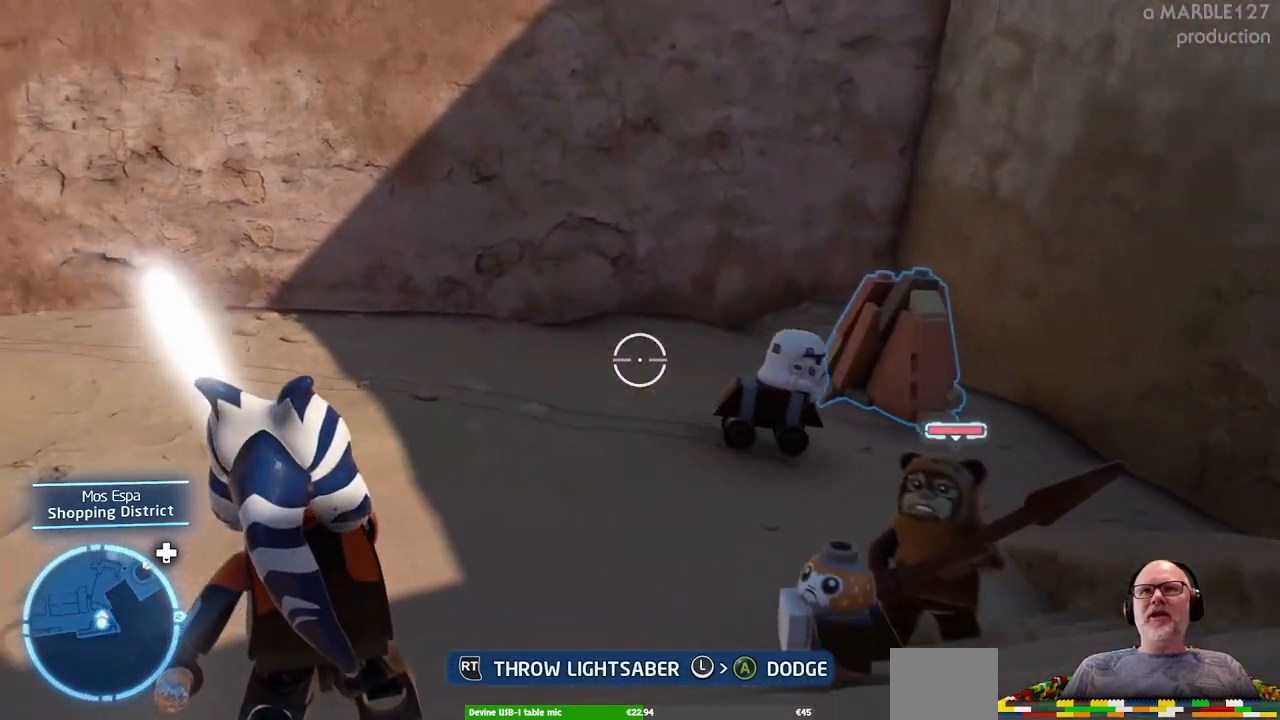
{"buttons": [], "left_stick": "center", "right_stick": "center", "events": []}
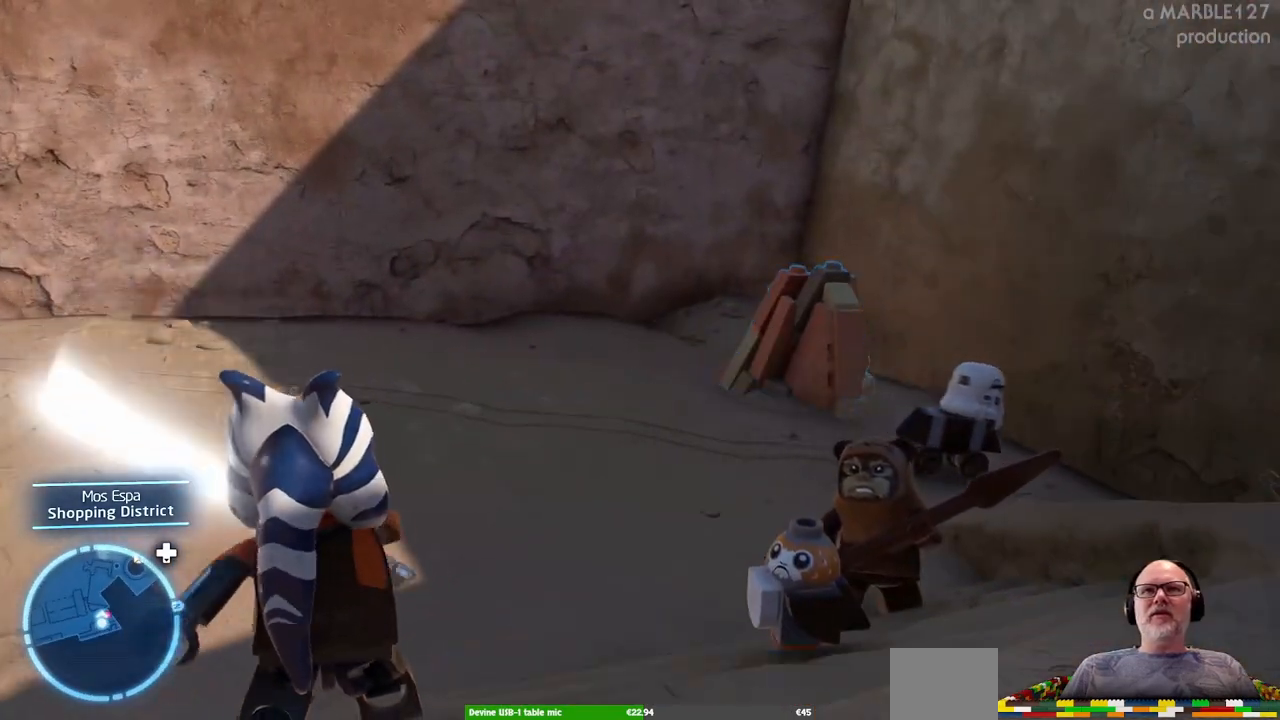
{"buttons": [], "left_stick": "center", "right_stick": "center", "events": []}
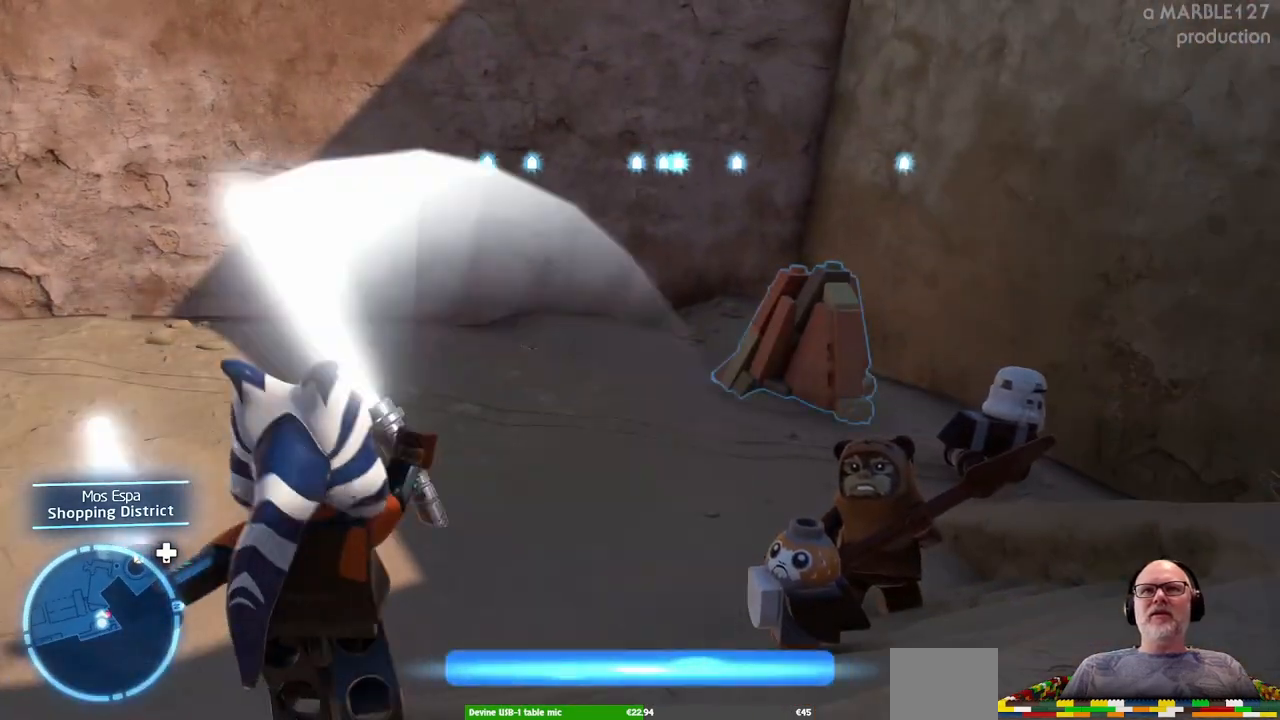
{"buttons": [], "left_stick": "center", "right_stick": "right", "events": [[333, "right_stick", "right"]]}
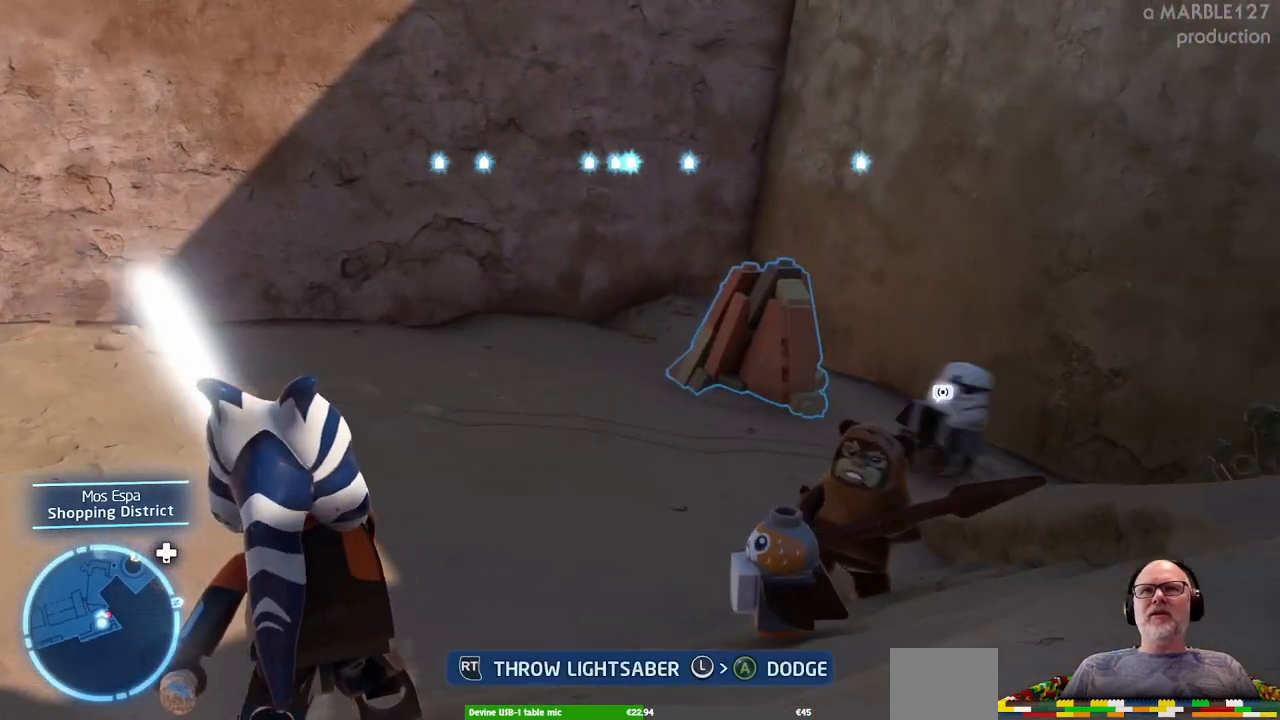
{"buttons": [], "left_stick": "center", "right_stick": "left", "events": [[67, "right_stick", "center"], [500, "right_stick", "left"]]}
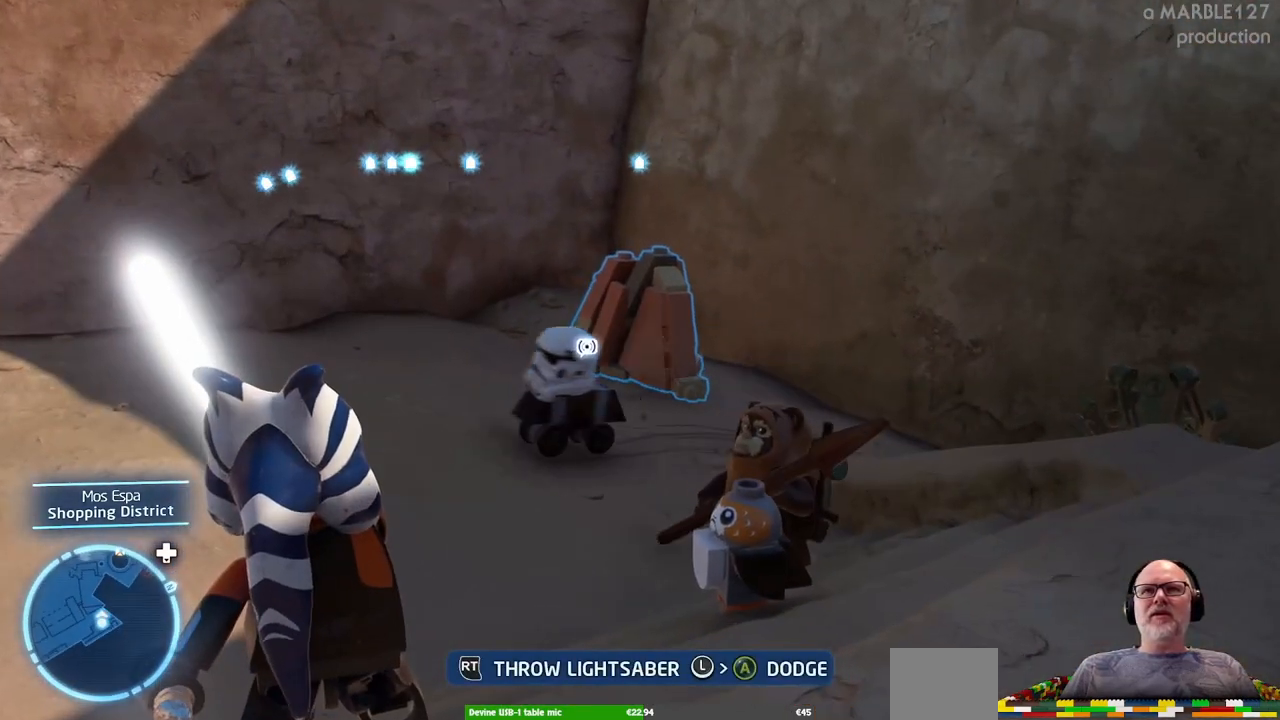
{"buttons": [], "left_stick": "center", "right_stick": "left", "events": []}
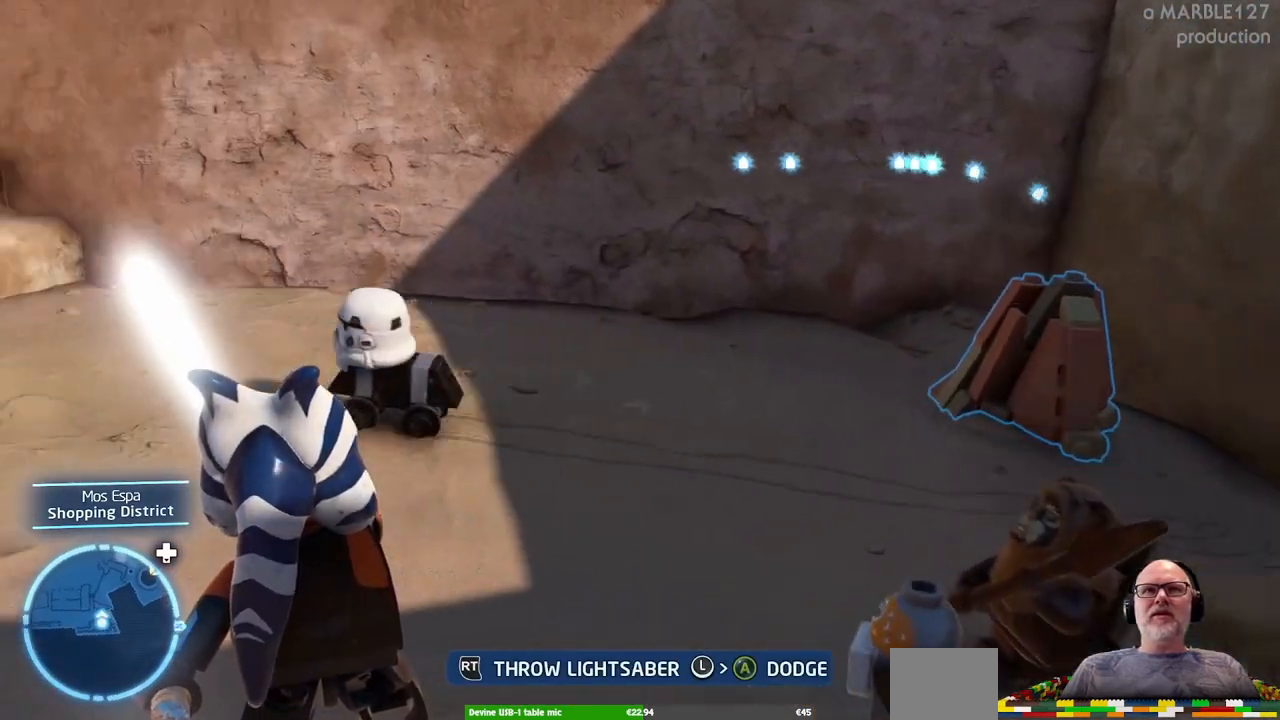
{"buttons": [], "left_stick": "center", "right_stick": "center", "events": [[333, "right_stick", "center"]]}
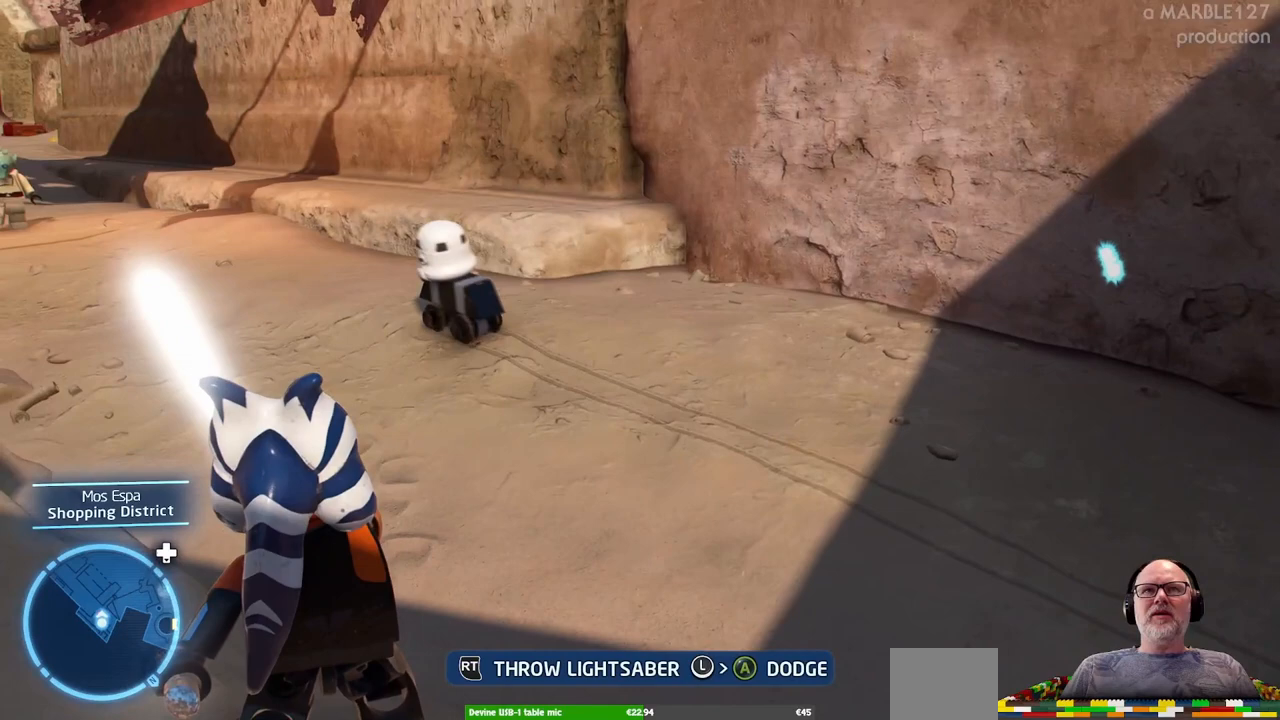
{"buttons": [], "left_stick": "center", "right_stick": "center", "events": [[33, "right_stick", "left"], [367, "right_stick", "center"]]}
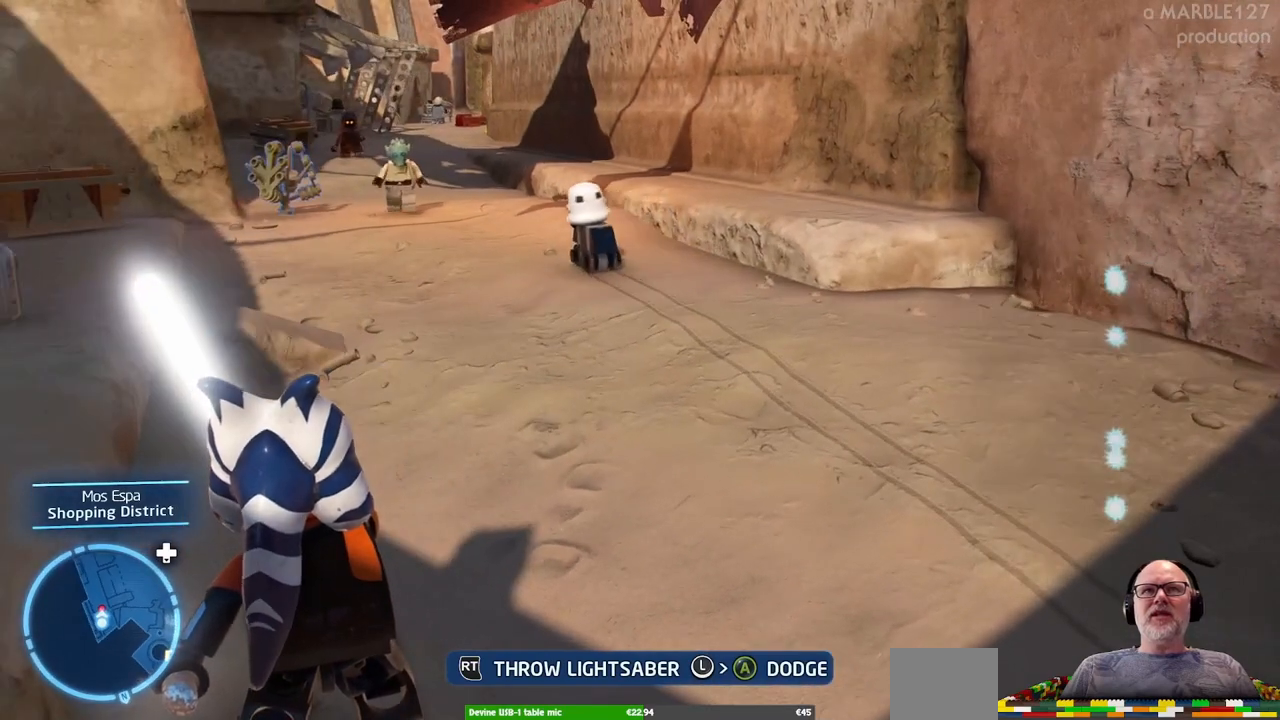
{"buttons": [], "left_stick": "center", "right_stick": "center", "events": [[33, "right_stick", "left"], [167, "right_stick", "center"]]}
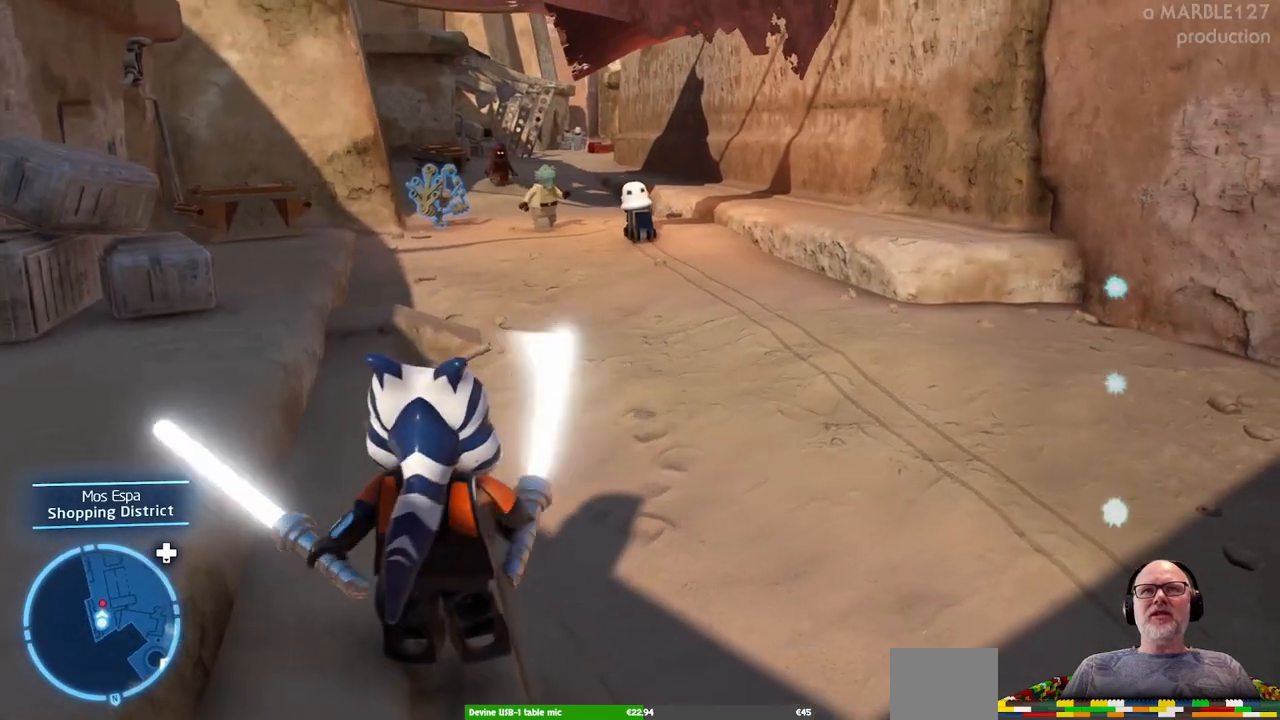
{"buttons": ["DPAD_RIGHT"], "left_stick": "center", "right_stick": "center", "events": [[200, "DPAD_RIGHT", "down"], [333, "DPAD_RIGHT", "up"], [500, "DPAD_RIGHT", "down"]]}
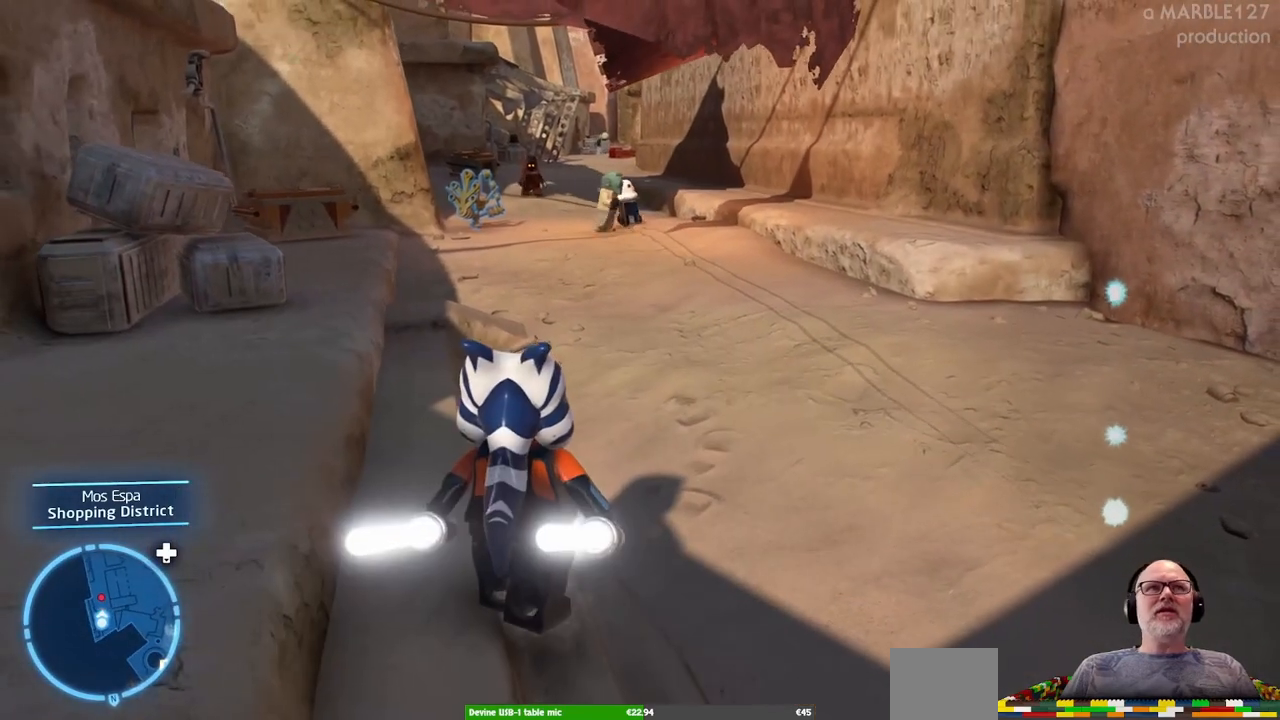
{"buttons": [], "left_stick": "center", "right_stick": "center", "events": [[100, "DPAD_RIGHT", "up"]]}
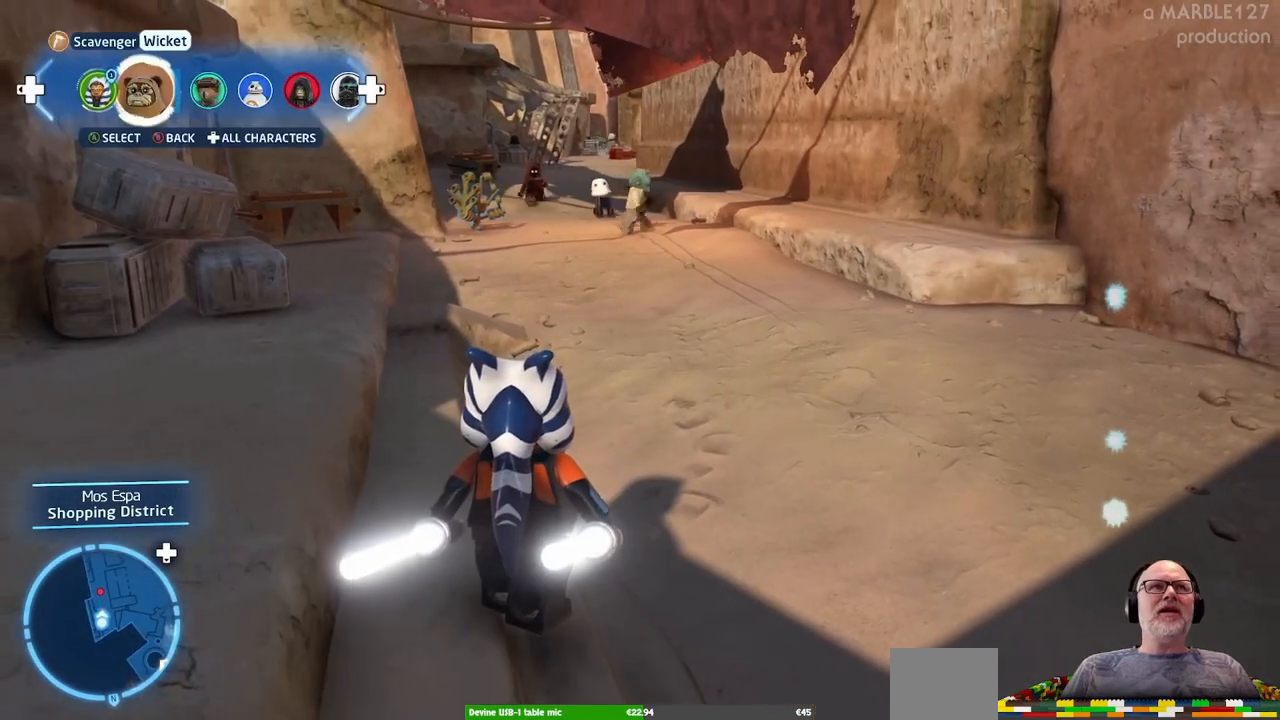
{"buttons": [], "left_stick": "center", "right_stick": "center", "events": [[200, "DPAD_RIGHT", "down"], [267, "DPAD_RIGHT", "up"]]}
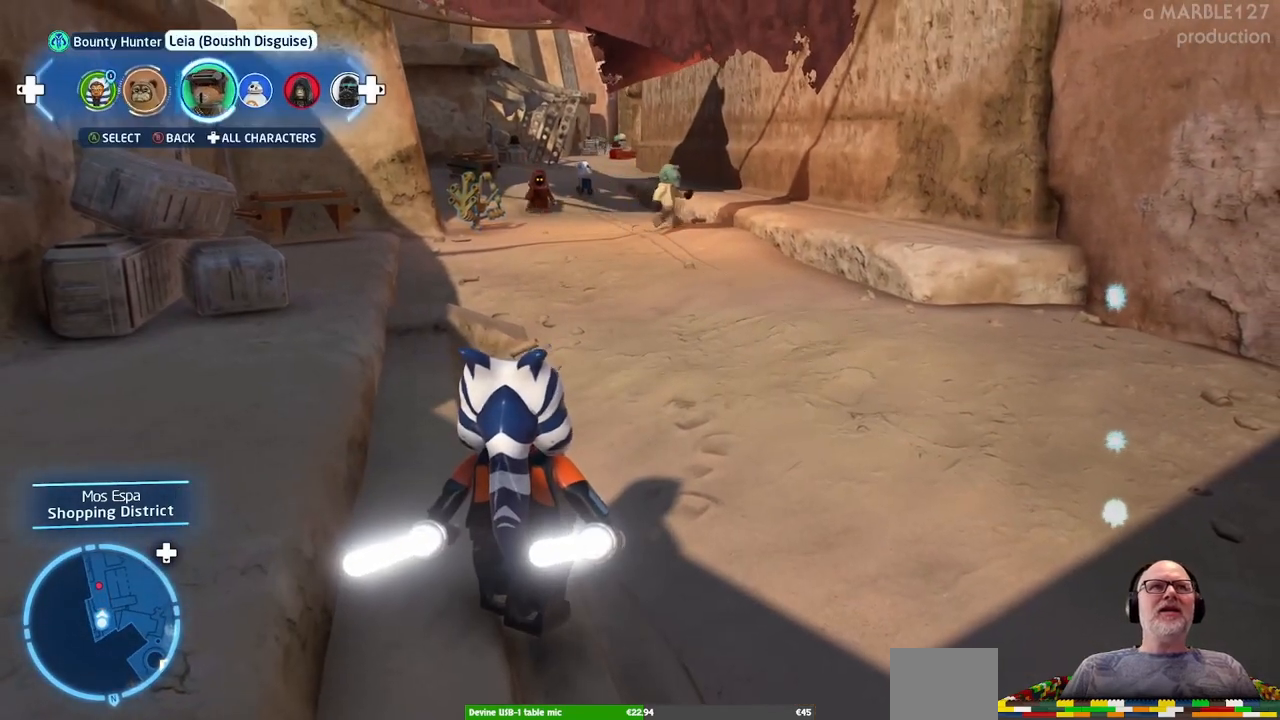
{"buttons": ["DPAD_LEFT"], "left_stick": "center", "right_stick": "center", "events": [[33, "DPAD_RIGHT", "down"], [100, "DPAD_RIGHT", "up"], [500, "DPAD_LEFT", "down"]]}
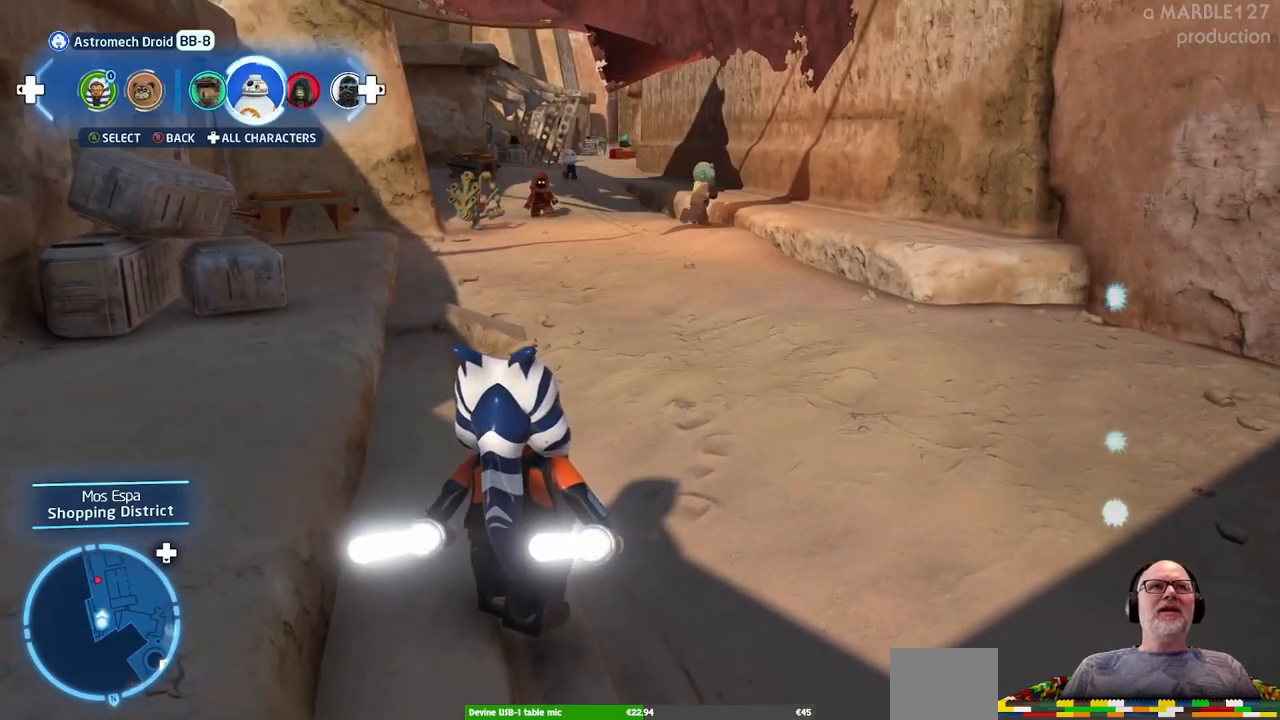
{"buttons": [], "left_stick": "center", "right_stick": "center", "events": [[133, "DPAD_LEFT", "up"], [300, "A", "down"], [433, "A", "up"]]}